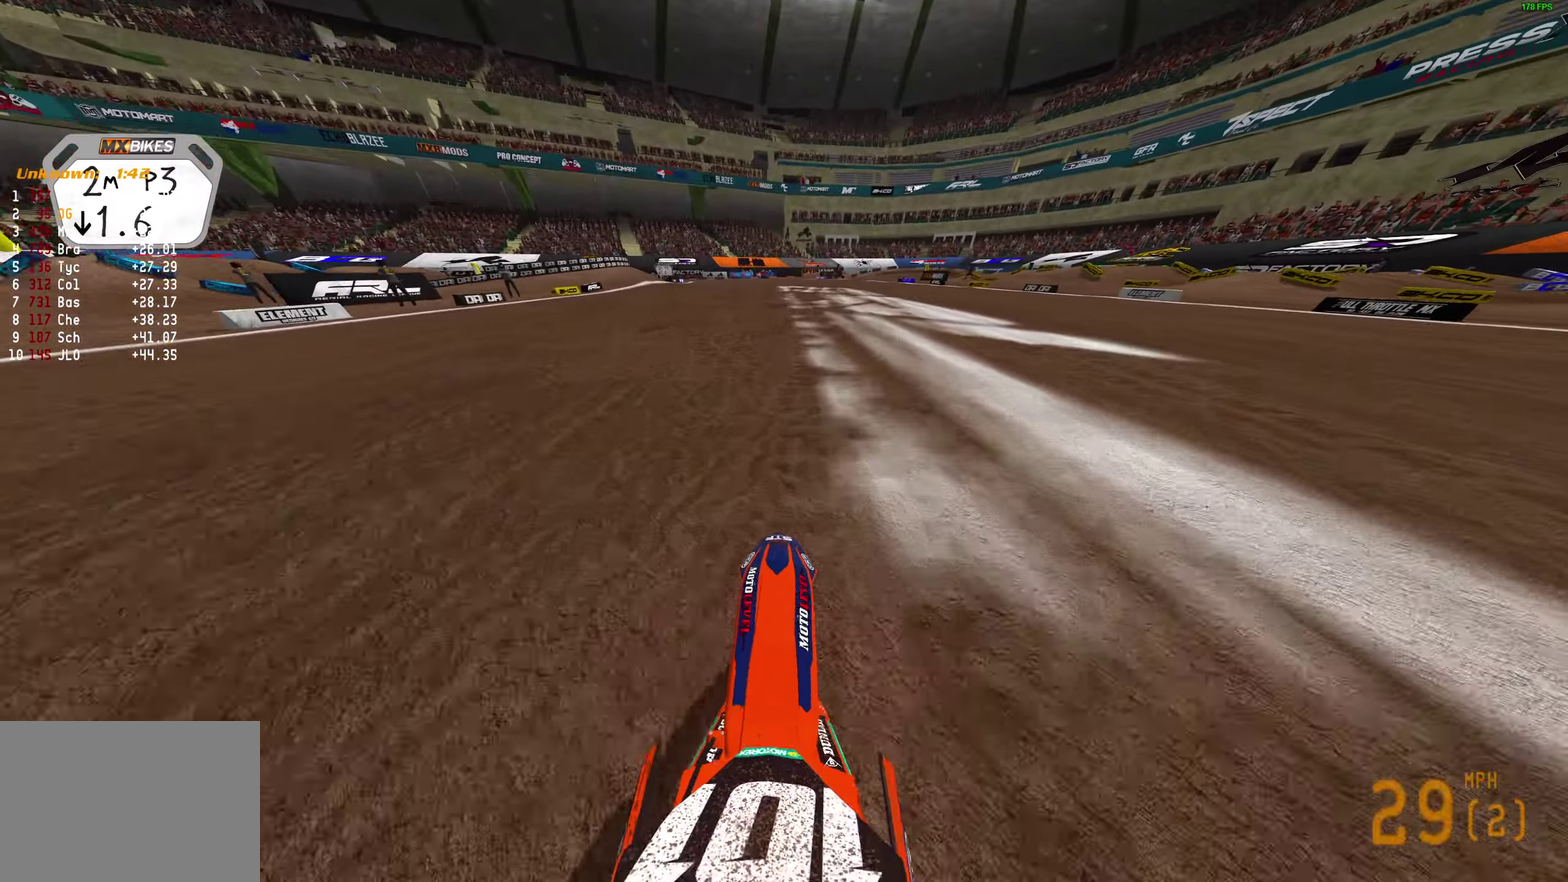
Gameplay with a controller (PlayStation layout); each line is a JSON object with the inputs held at the frame after it (dt_ms = milliseconds from this image to that frame). "button_events" lists button changes between this image and that frame as [ms after this image, input, new state], when the widget could be followed in between (sticks are given only as held states).
{"dt_ms": 700, "buttons": ["R2"], "left_stick": "right", "right_stick": "down-left"}
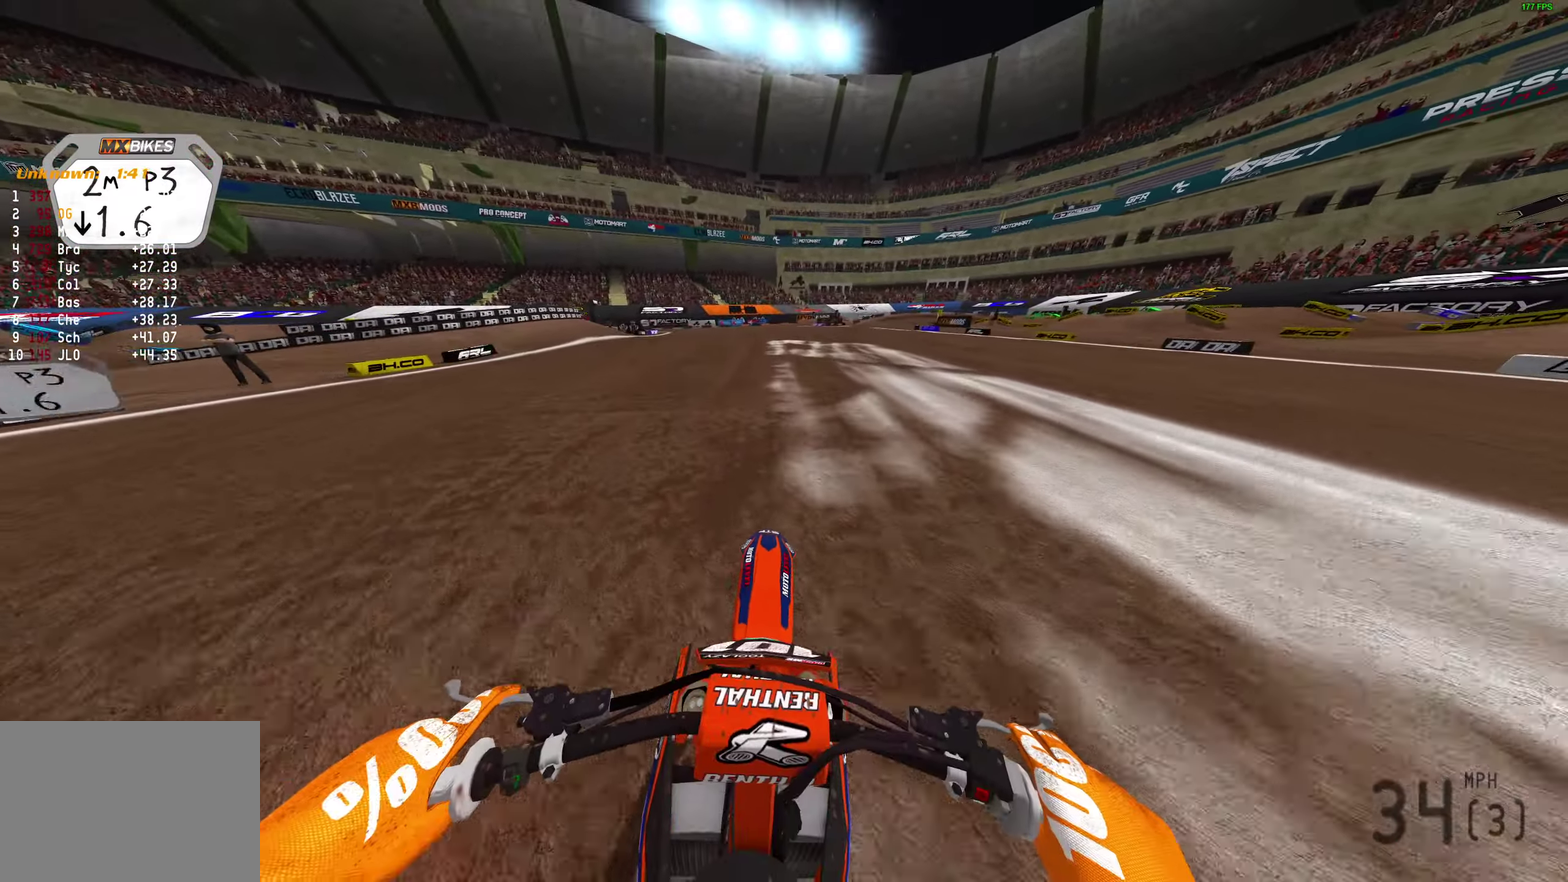
{"dt_ms": 300, "buttons": ["R2"], "left_stick": "right", "right_stick": "left", "button_events": []}
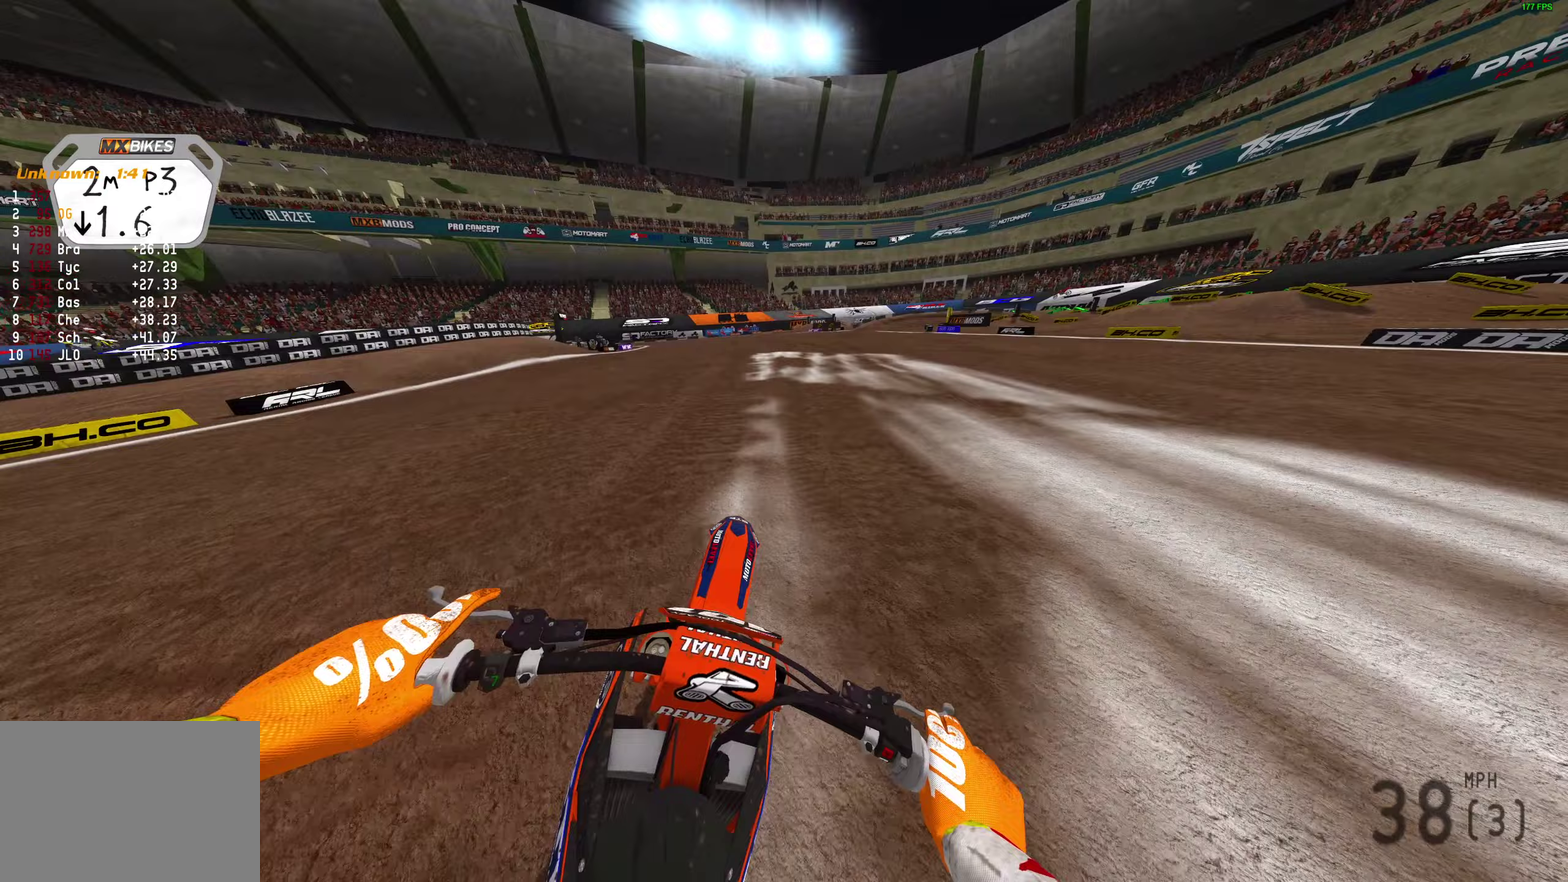
{"dt_ms": 500, "buttons": ["R2"], "left_stick": "right", "right_stick": "down", "button_events": []}
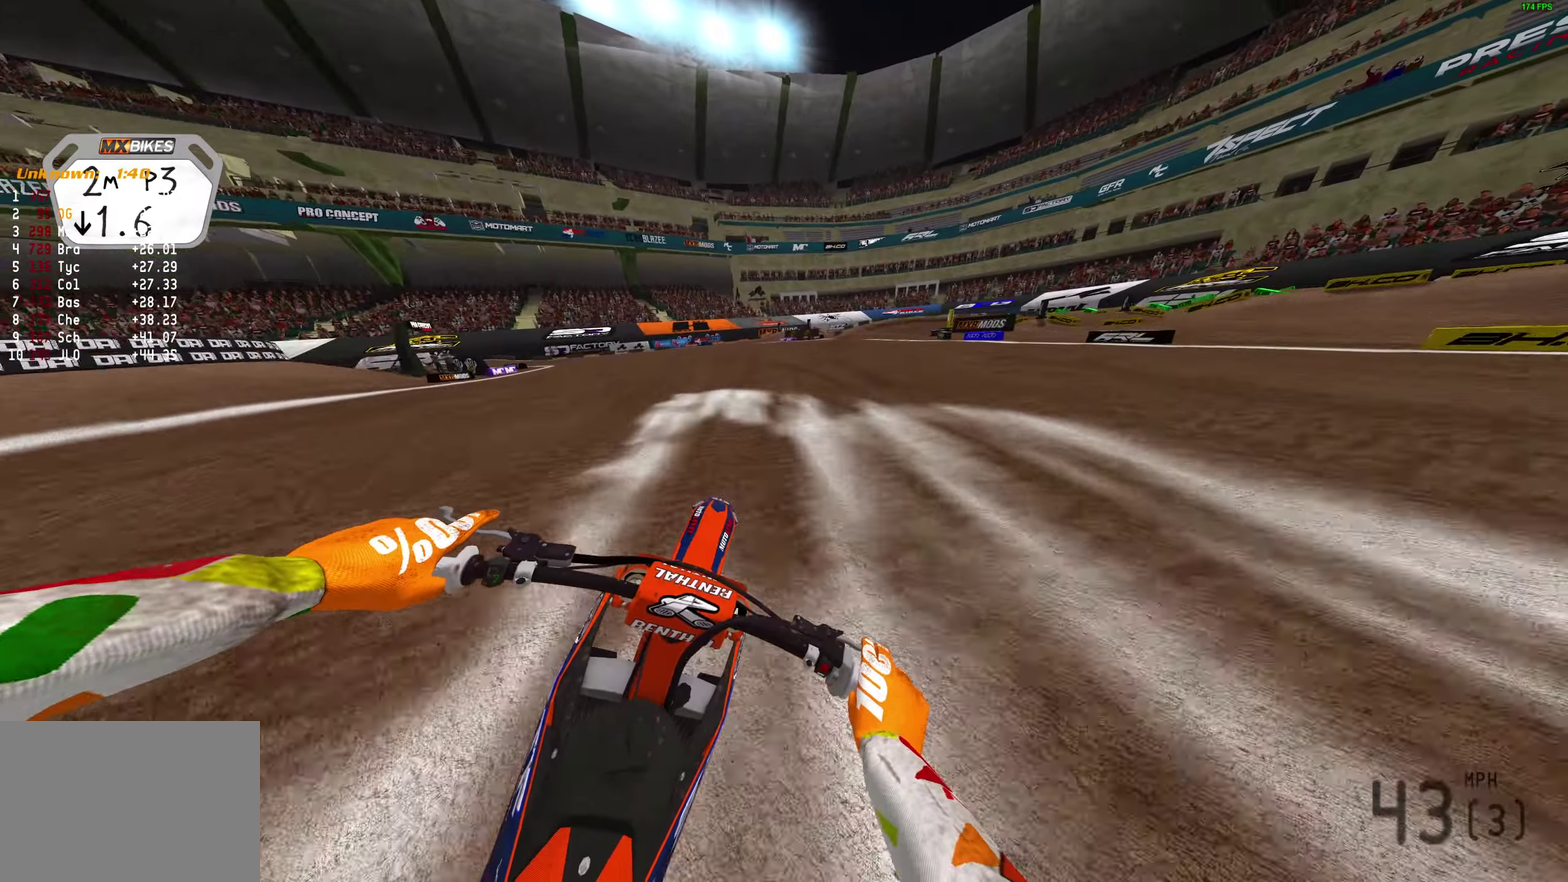
{"dt_ms": 500, "buttons": ["R2"], "left_stick": "up-right", "right_stick": "left", "button_events": []}
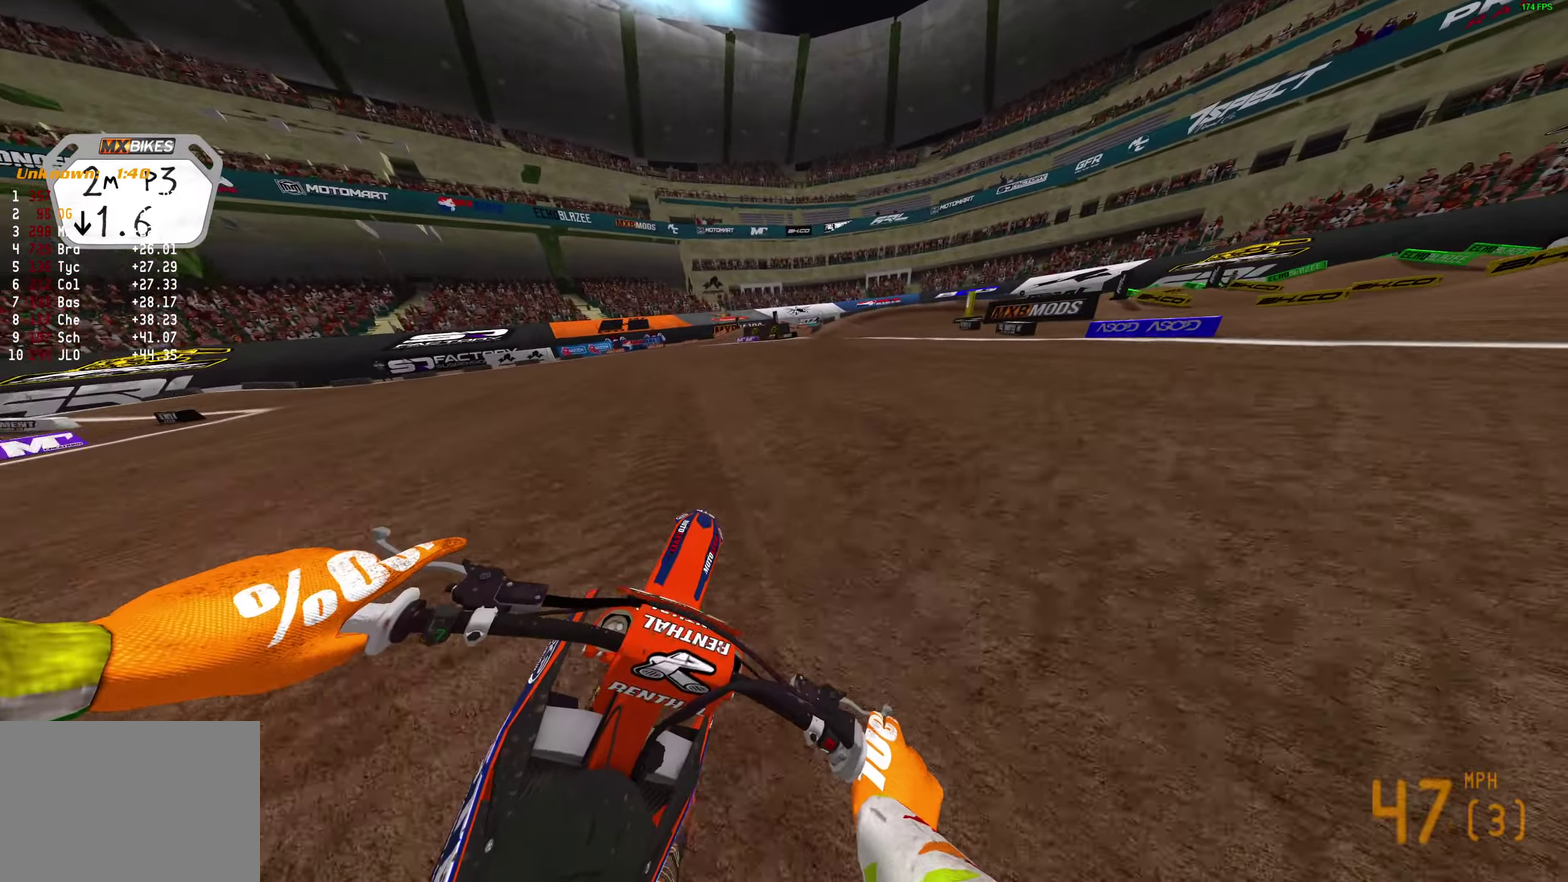
{"dt_ms": 300, "buttons": ["R2"], "left_stick": "right", "right_stick": "left", "button_events": []}
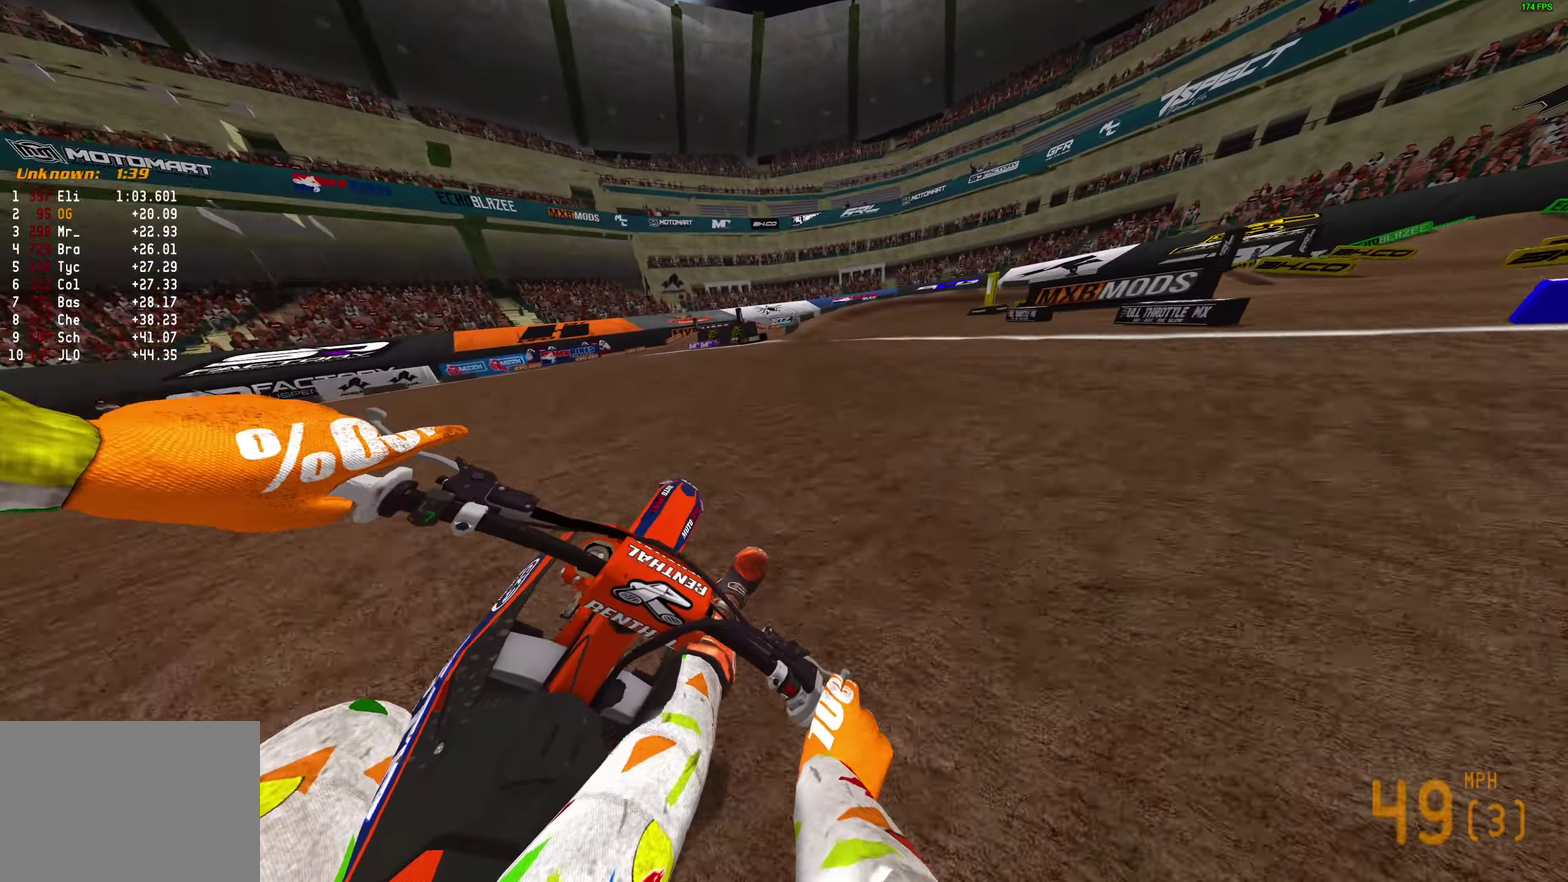
{"dt_ms": 900, "buttons": ["L2"], "left_stick": "right", "right_stick": "down-left"}
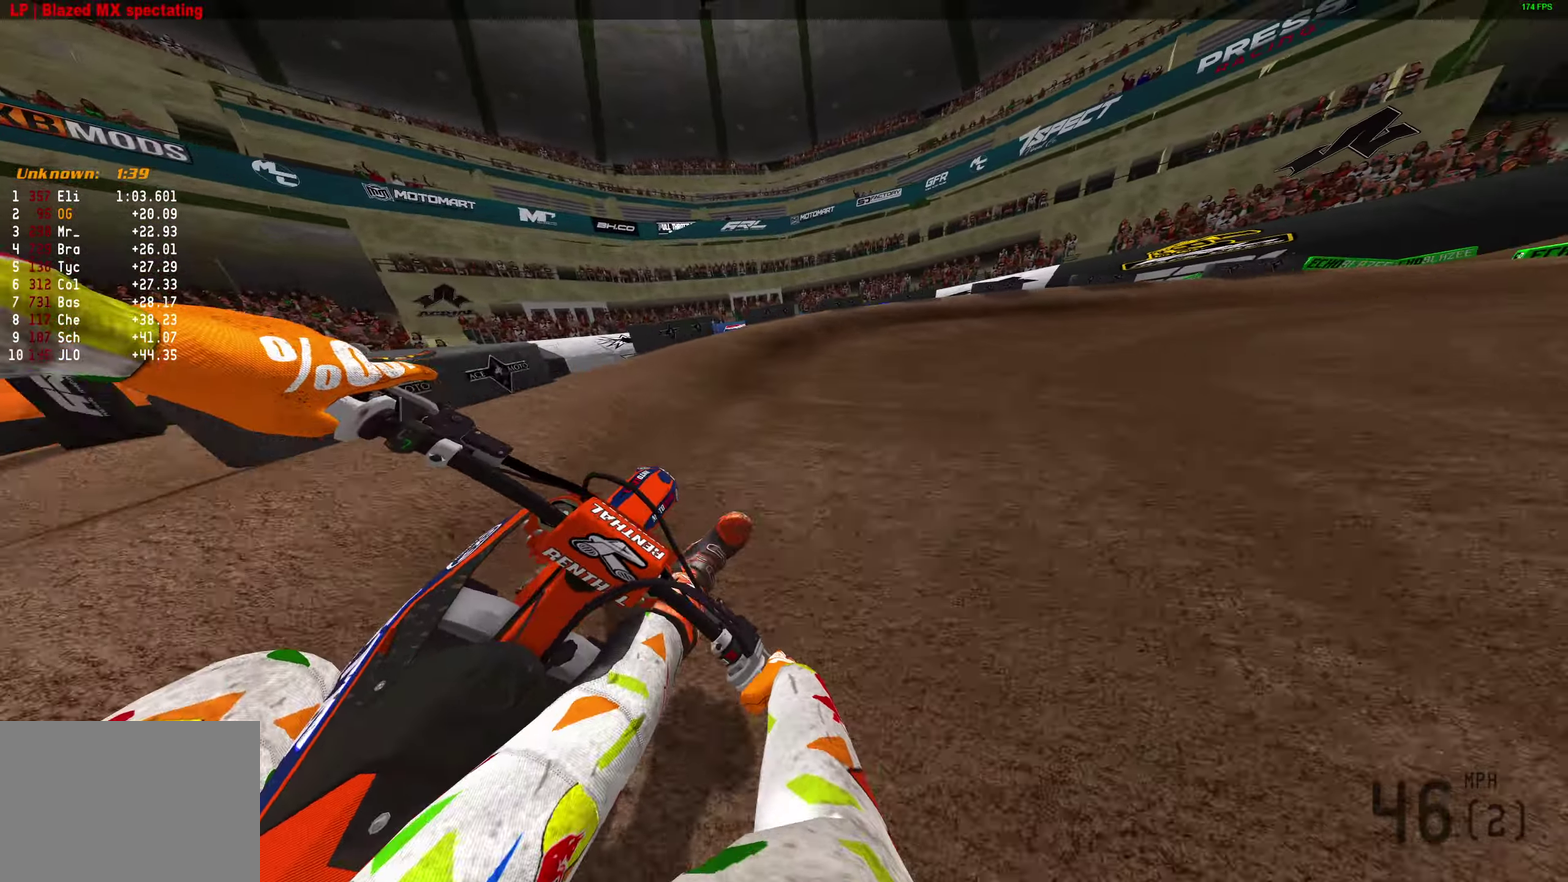
{"dt_ms": 300, "buttons": ["L2"], "left_stick": "right", "right_stick": "down-left", "button_events": []}
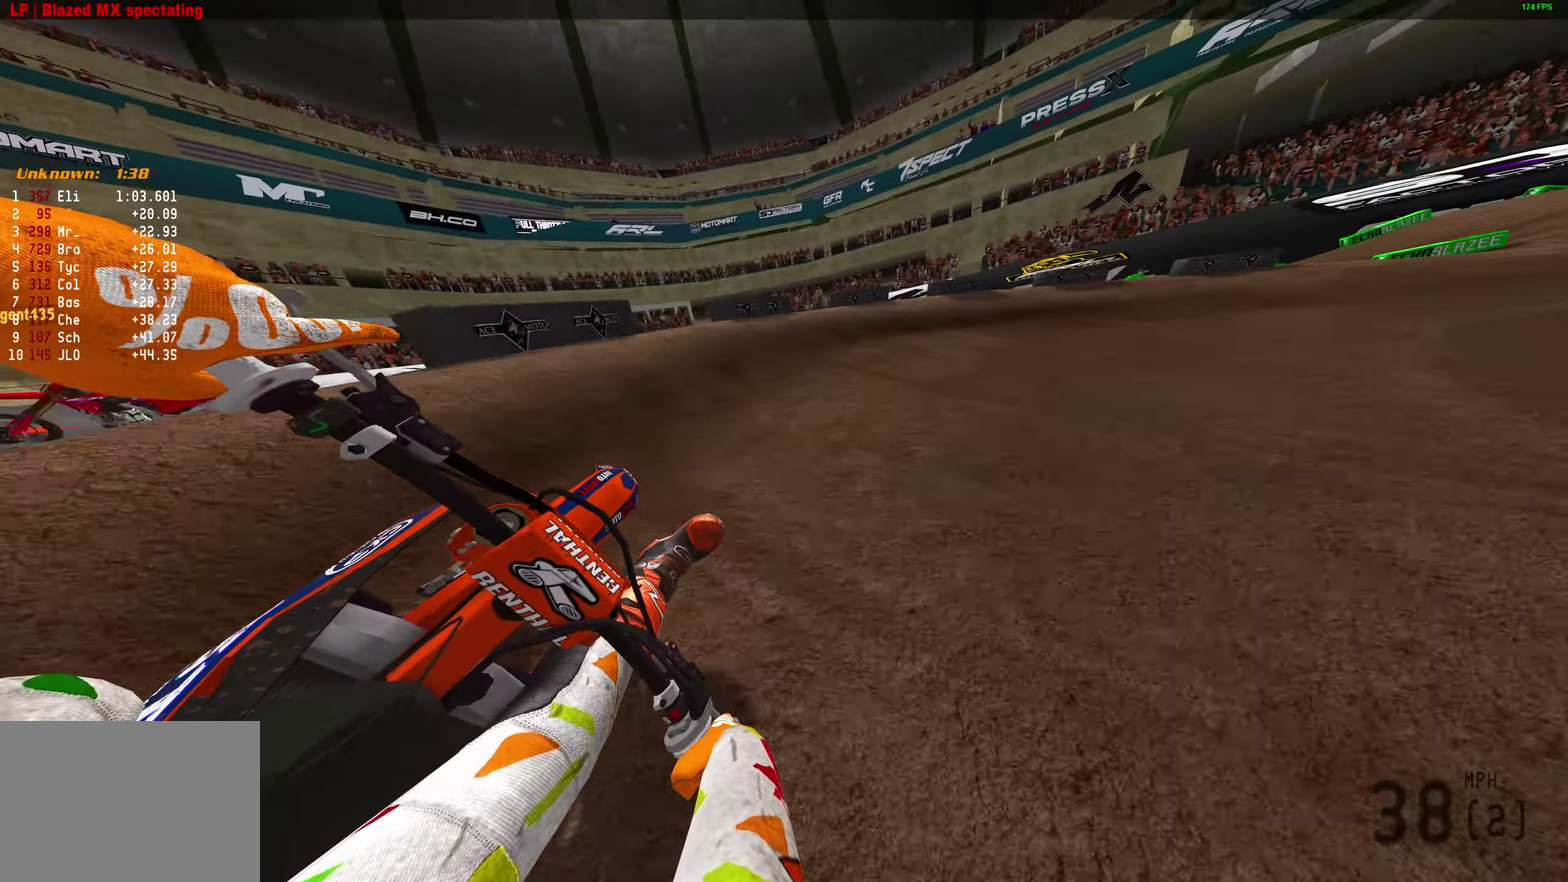
{"dt_ms": 500, "buttons": ["L2", "R2"], "left_stick": "right", "right_stick": "left", "button_events": [[350, "R2", "down"]]}
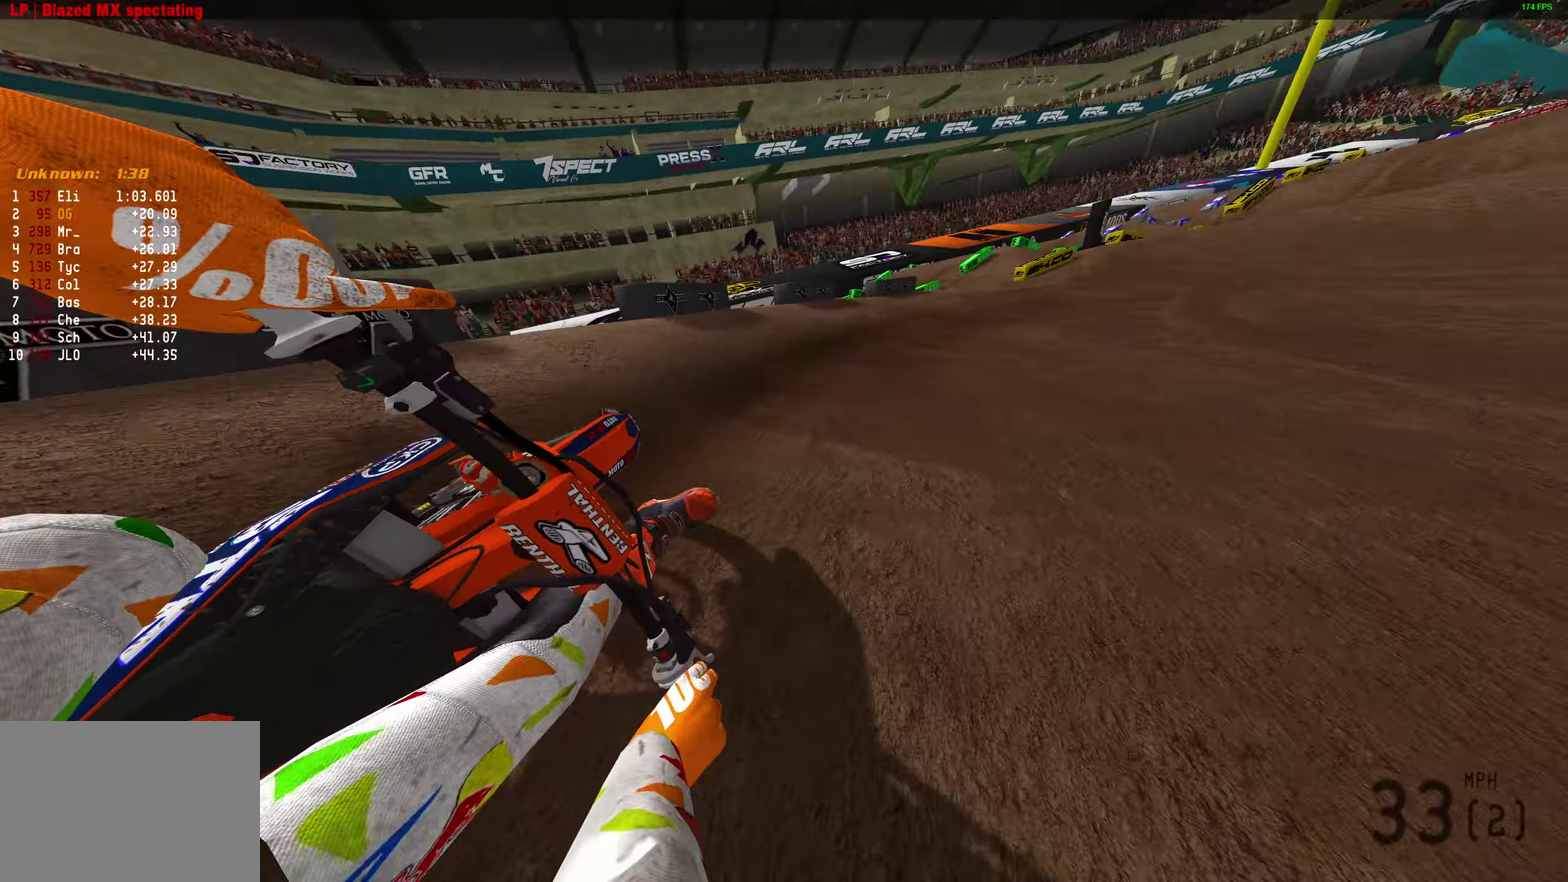
{"dt_ms": 500, "buttons": ["R2"], "left_stick": "up-right", "right_stick": "up-right", "button_events": [[50, "L2", "up"]]}
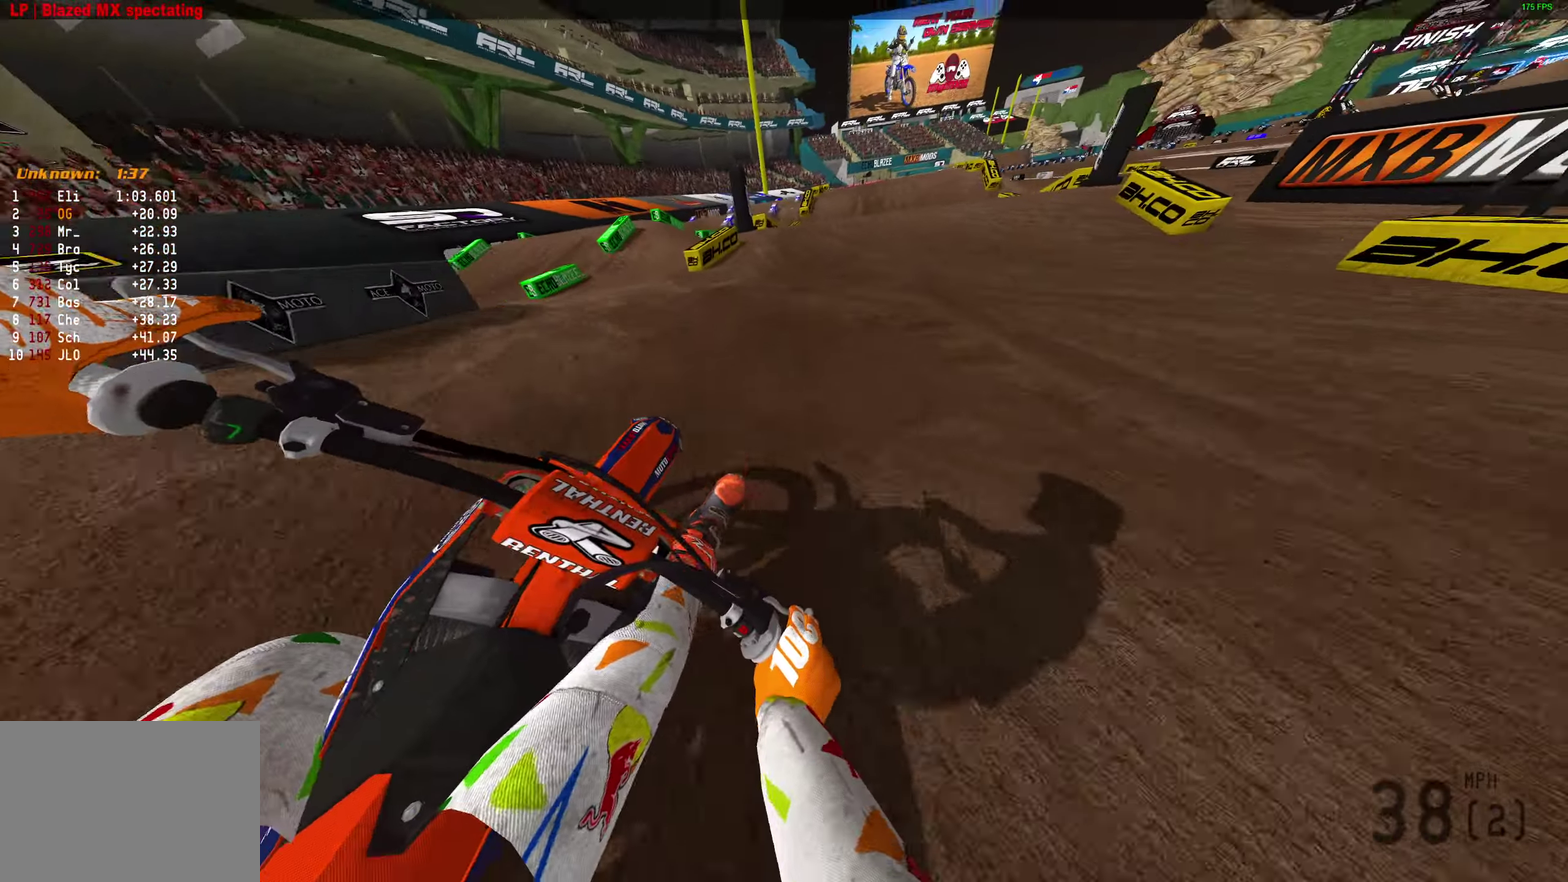
{"dt_ms": 300, "buttons": ["R2"], "left_stick": "center", "right_stick": "up-right", "button_events": []}
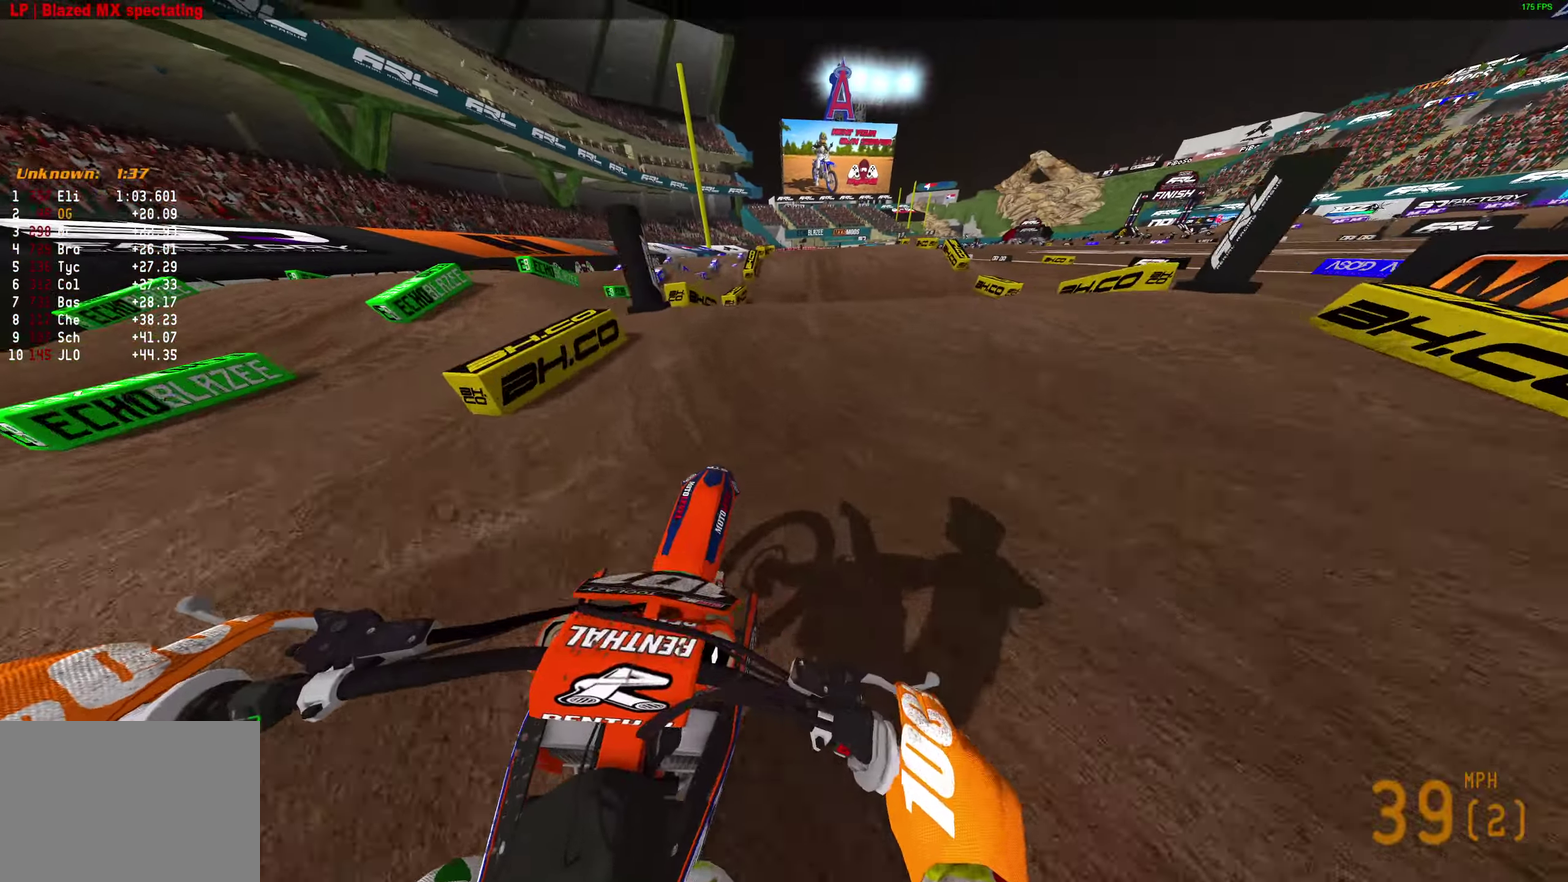
{"dt_ms": 800, "buttons": ["R2"], "left_stick": "center", "right_stick": "center", "button_events": [[83, "R2", "up"], [183, "R2", "down"], [250, "R2", "up"], [567, "R2", "down"]]}
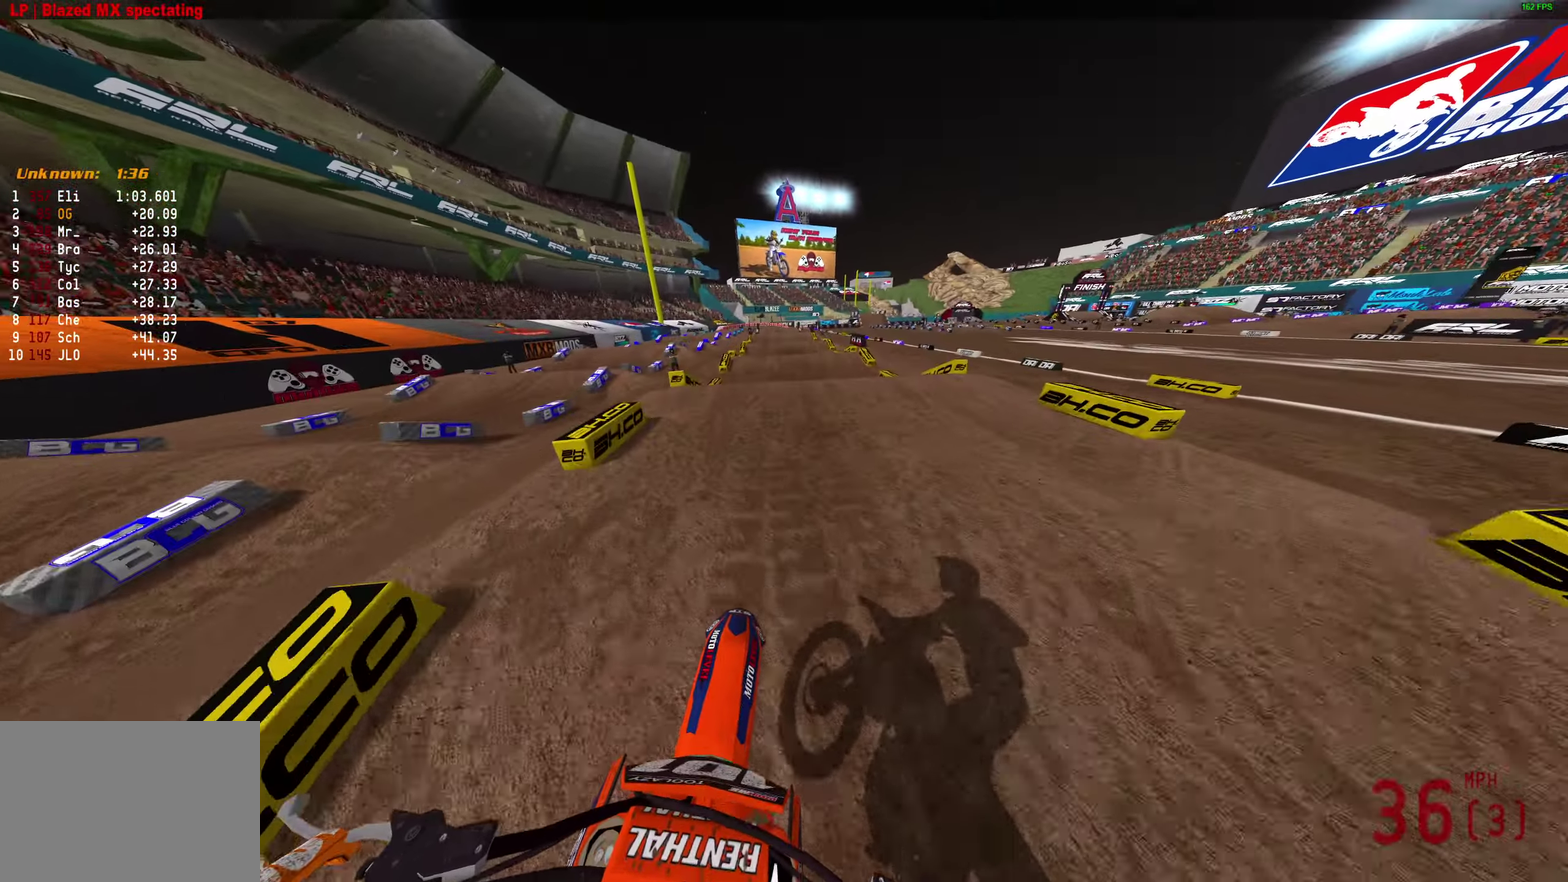
{"dt_ms": 400, "buttons": ["R2"], "left_stick": "center", "right_stick": "up", "button_events": []}
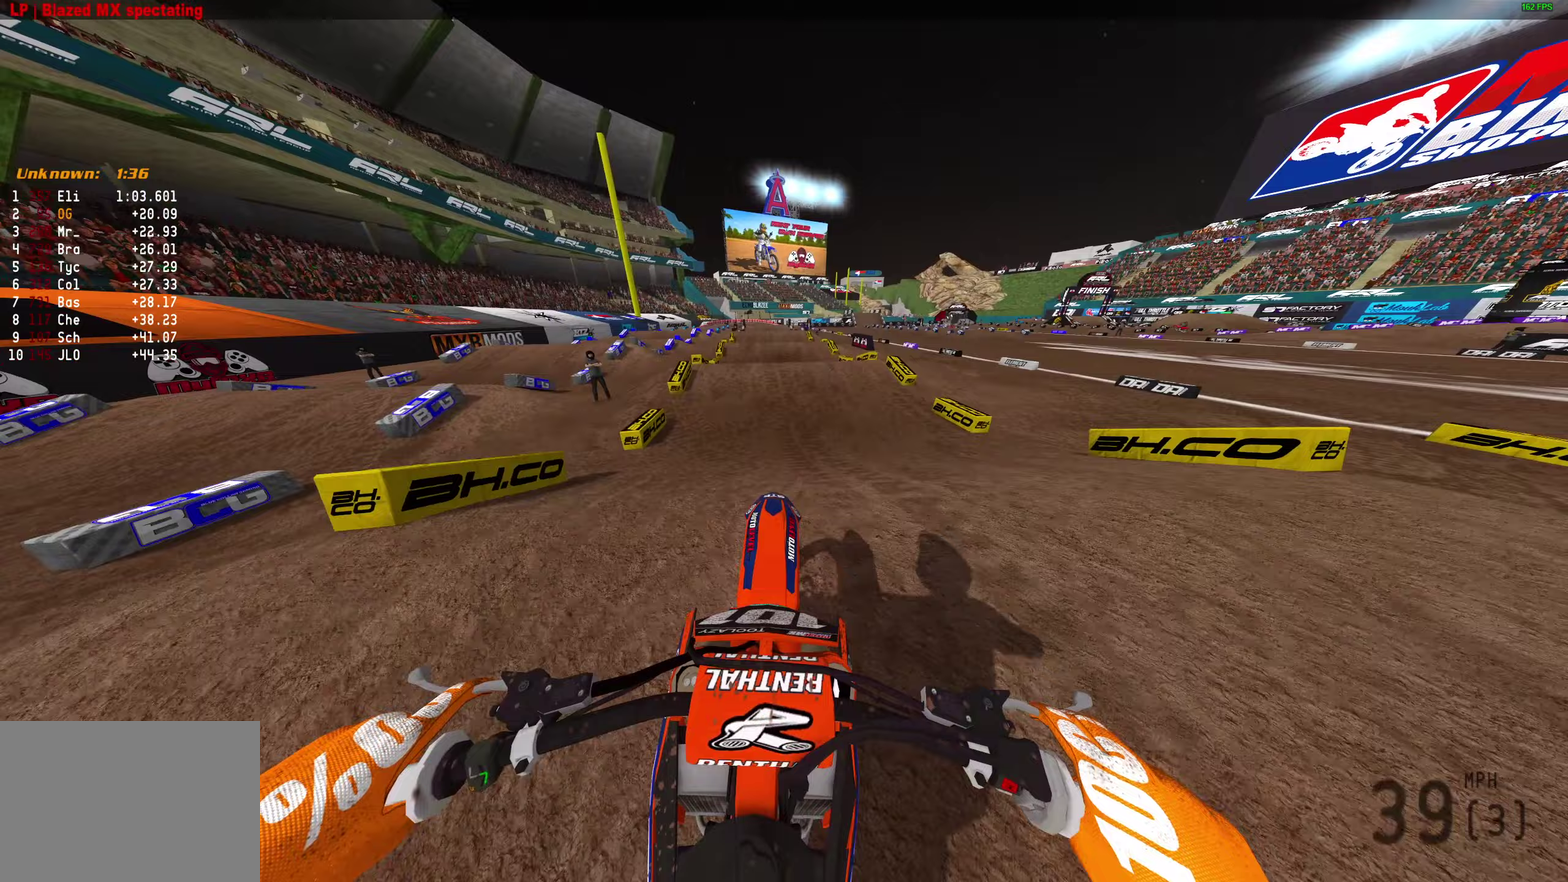
{"dt_ms": 500, "buttons": ["R2"], "left_stick": "up-left", "right_stick": "down", "button_events": [[200, "R2", "up"], [400, "R2", "down"]]}
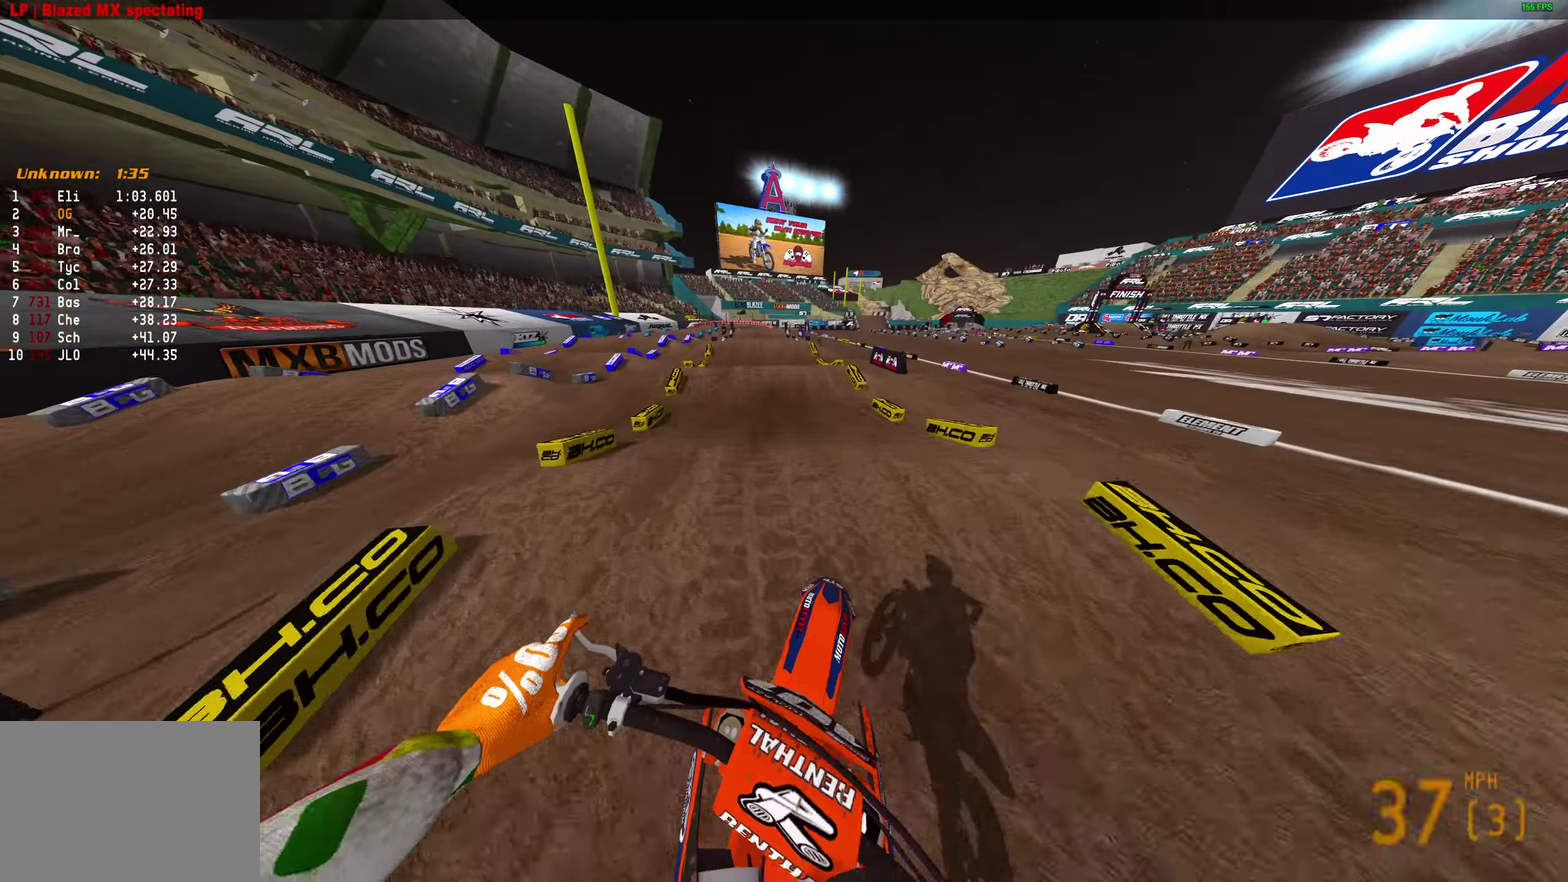
{"dt_ms": 500, "buttons": ["R2"], "left_stick": "center", "right_stick": "down", "button_events": []}
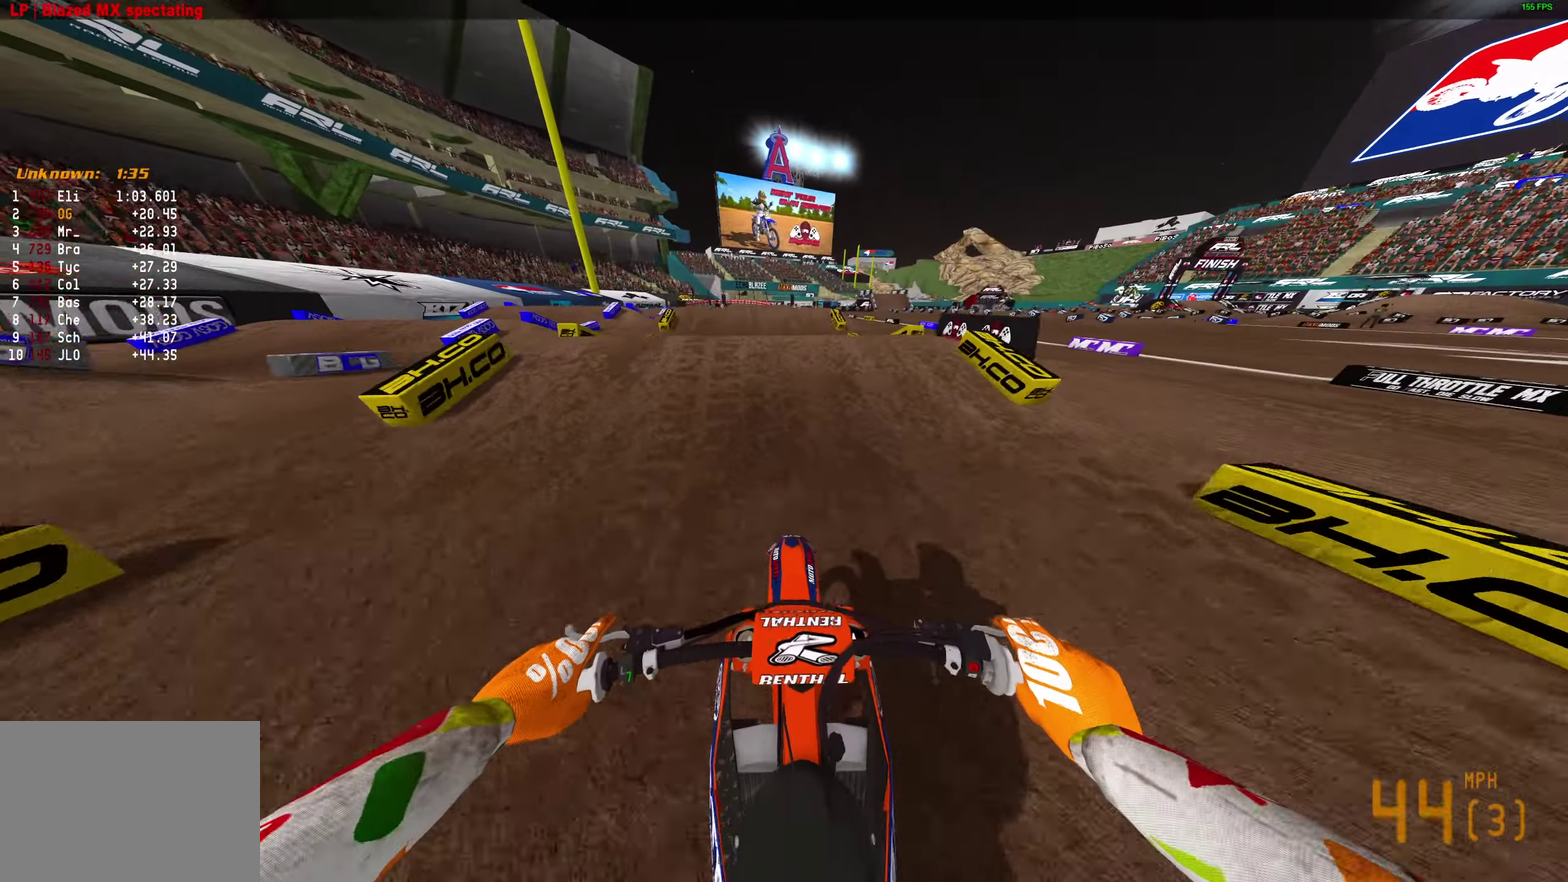
{"dt_ms": 300, "buttons": ["R2"], "left_stick": "up-left", "right_stick": "up-left", "button_events": []}
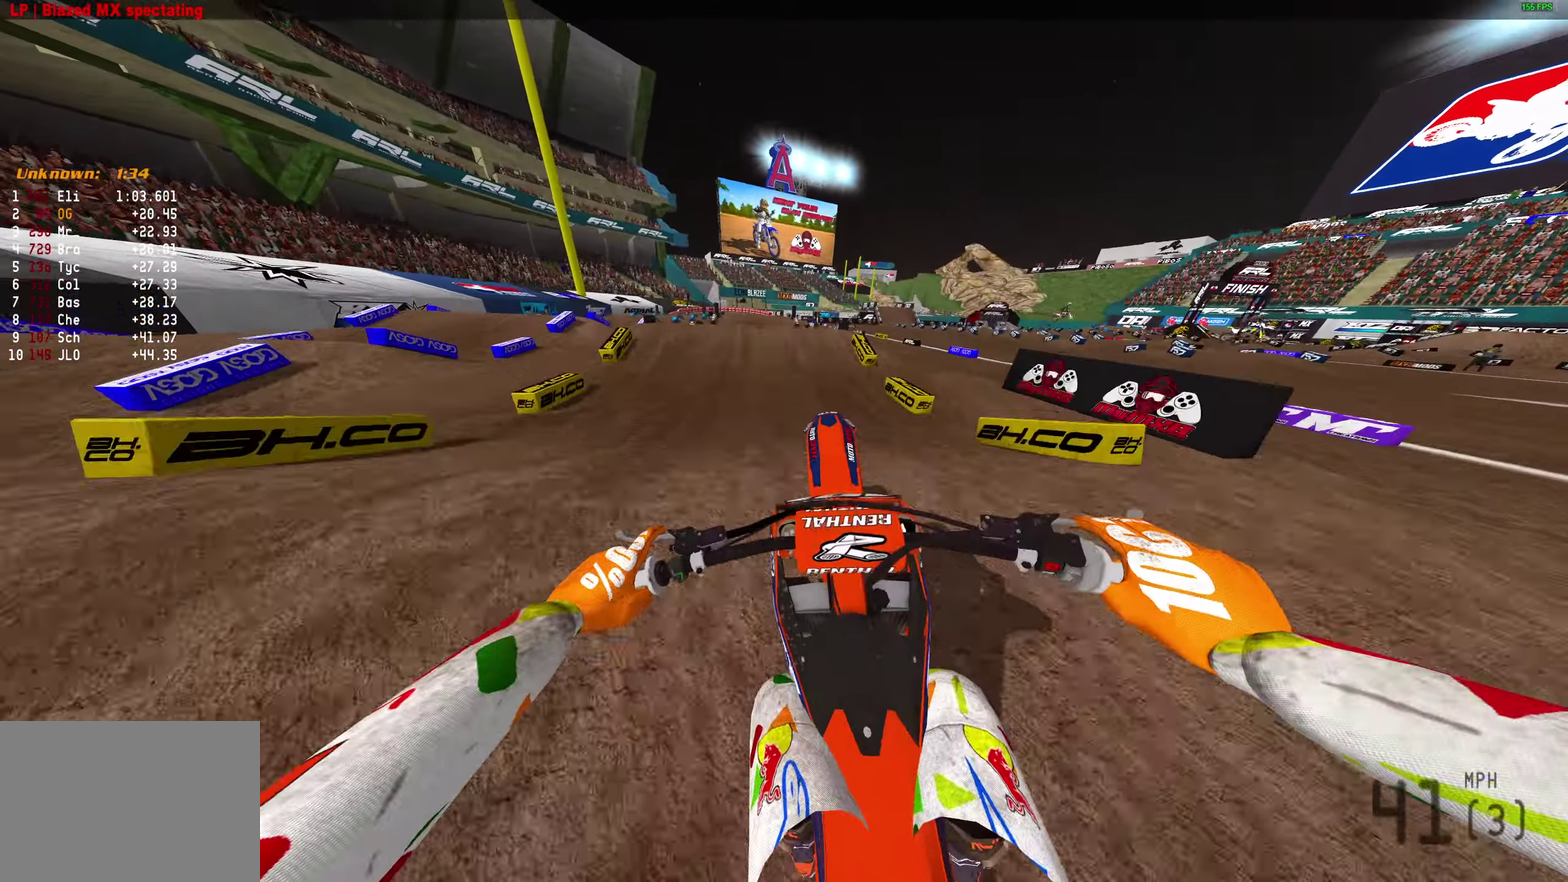
{"dt_ms": 800, "buttons": ["R2"], "left_stick": "right", "right_stick": "down", "button_events": [[83, "R2", "up"], [517, "R2", "down"]]}
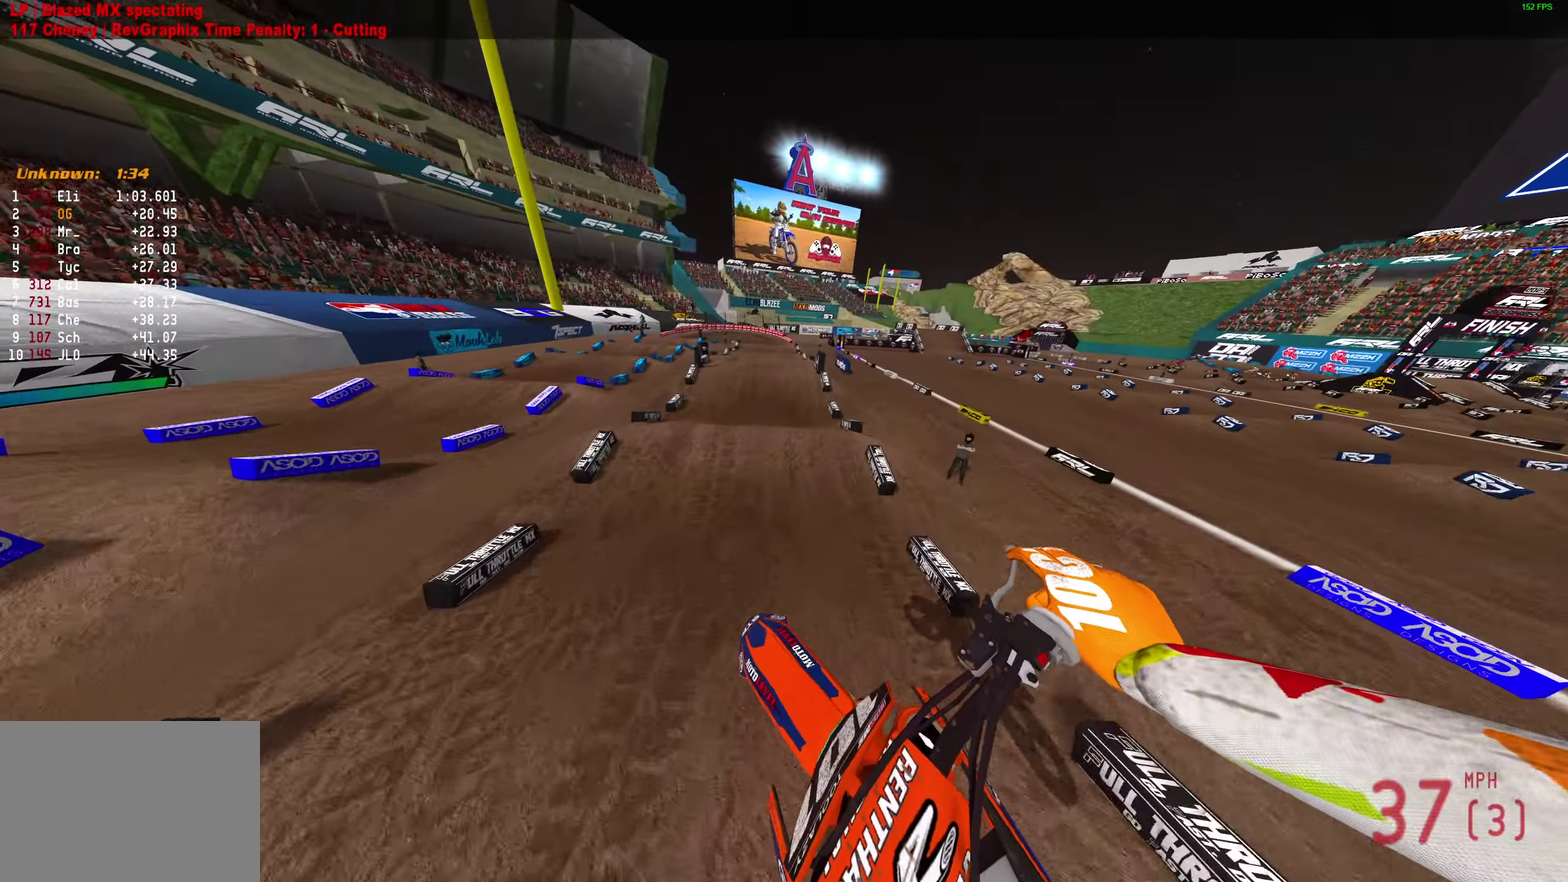
{"dt_ms": 400, "buttons": ["R2"], "left_stick": "center", "right_stick": "down", "button_events": []}